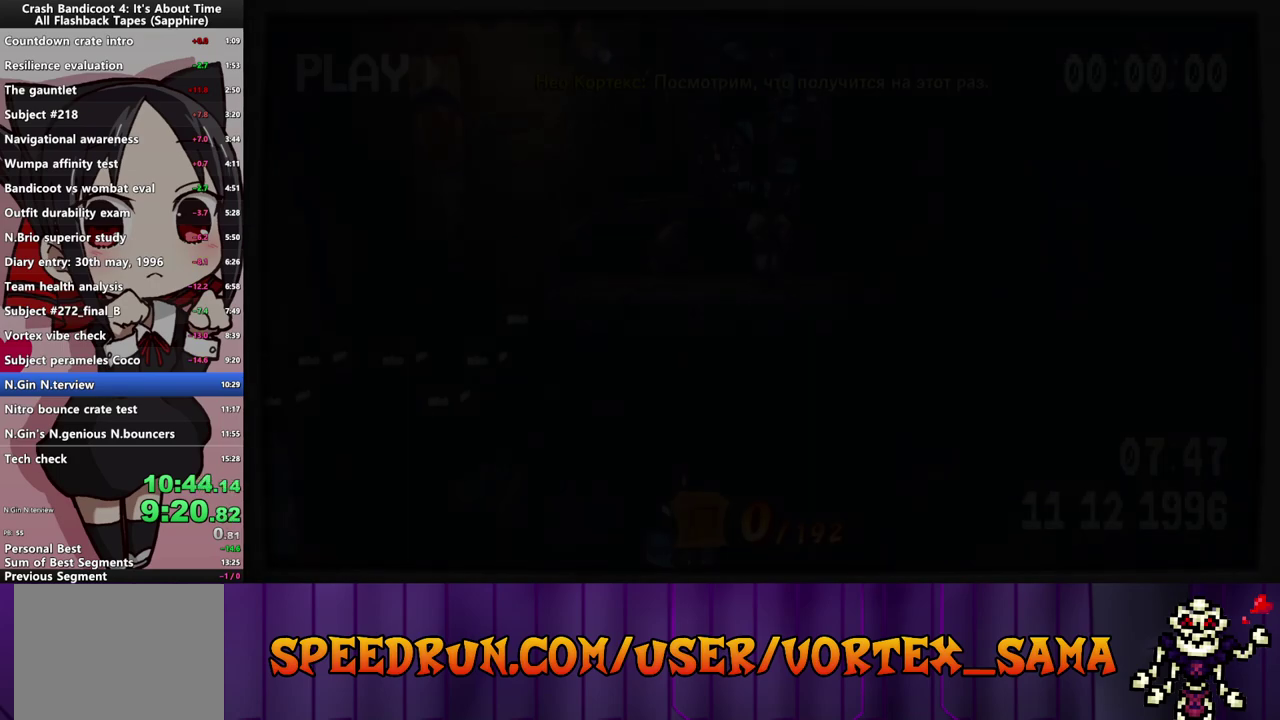
Gameplay with a controller (PlayStation layout); each line is a JSON object with the inputs held at the frame after it. "events" lists button and stick changes between this image and that frame as [ms after this image, input, new state], when the widget could be followed in between. Not read: L3 R3 right_stick.
{"buttons": ["DPAD_LEFT"], "left_stick": "center", "events": [[320, "DPAD_LEFT", "down"]]}
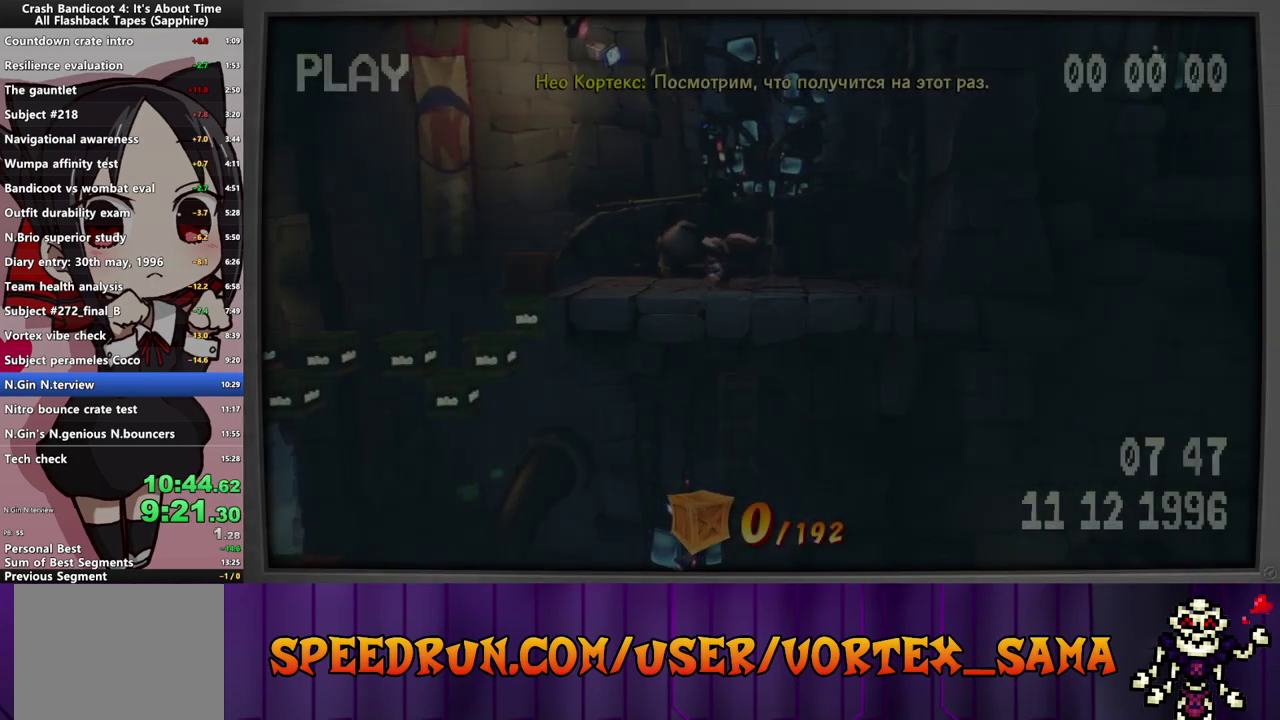
{"buttons": ["CROSS", "DPAD_LEFT"], "left_stick": "center", "events": [[200, "CROSS", "down"]]}
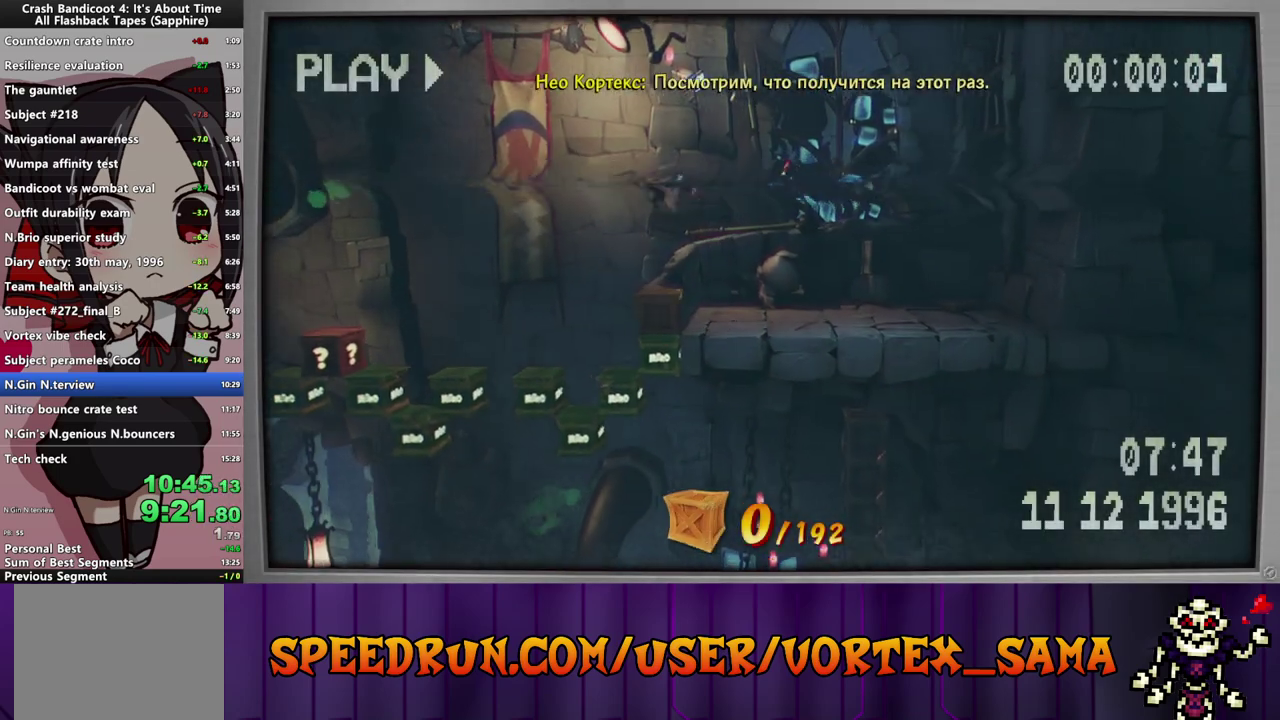
{"buttons": ["CROSS", "DPAD_LEFT"], "left_stick": "center", "events": [[20, "DPAD_LEFT", "up"], [360, "DPAD_LEFT", "down"]]}
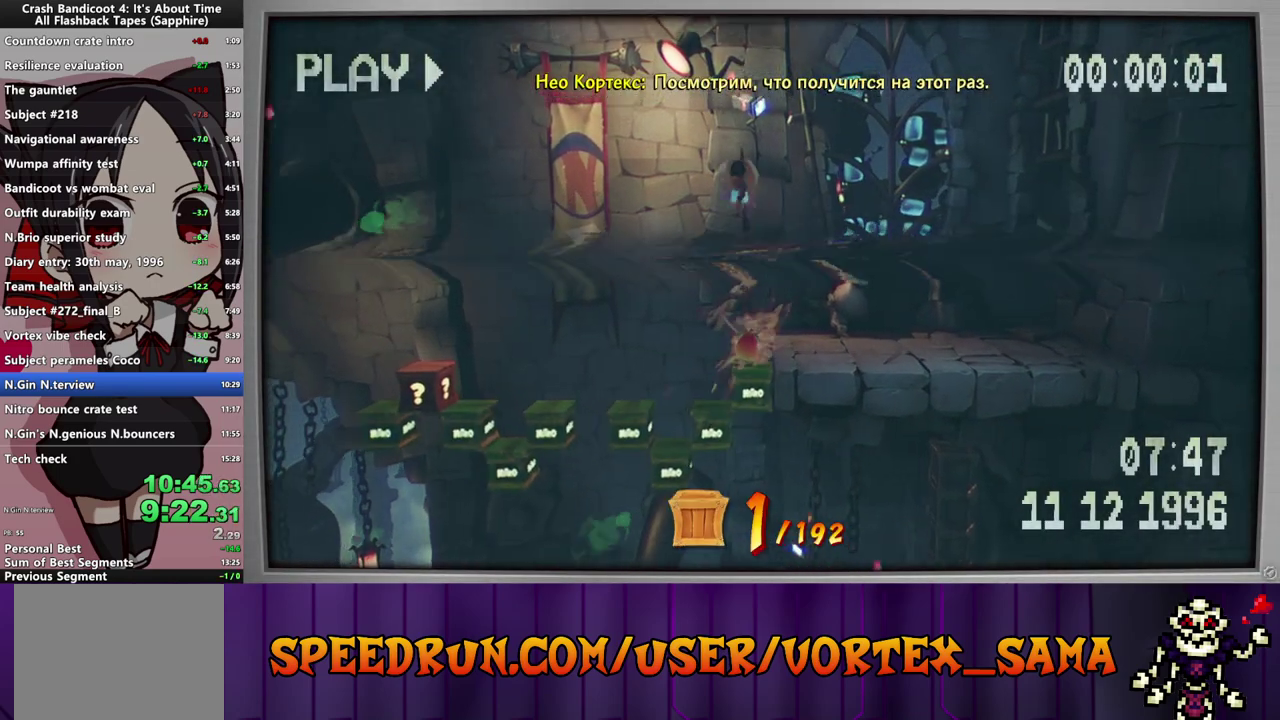
{"buttons": ["CROSS"], "left_stick": "center", "events": [[340, "DPAD_LEFT", "up"]]}
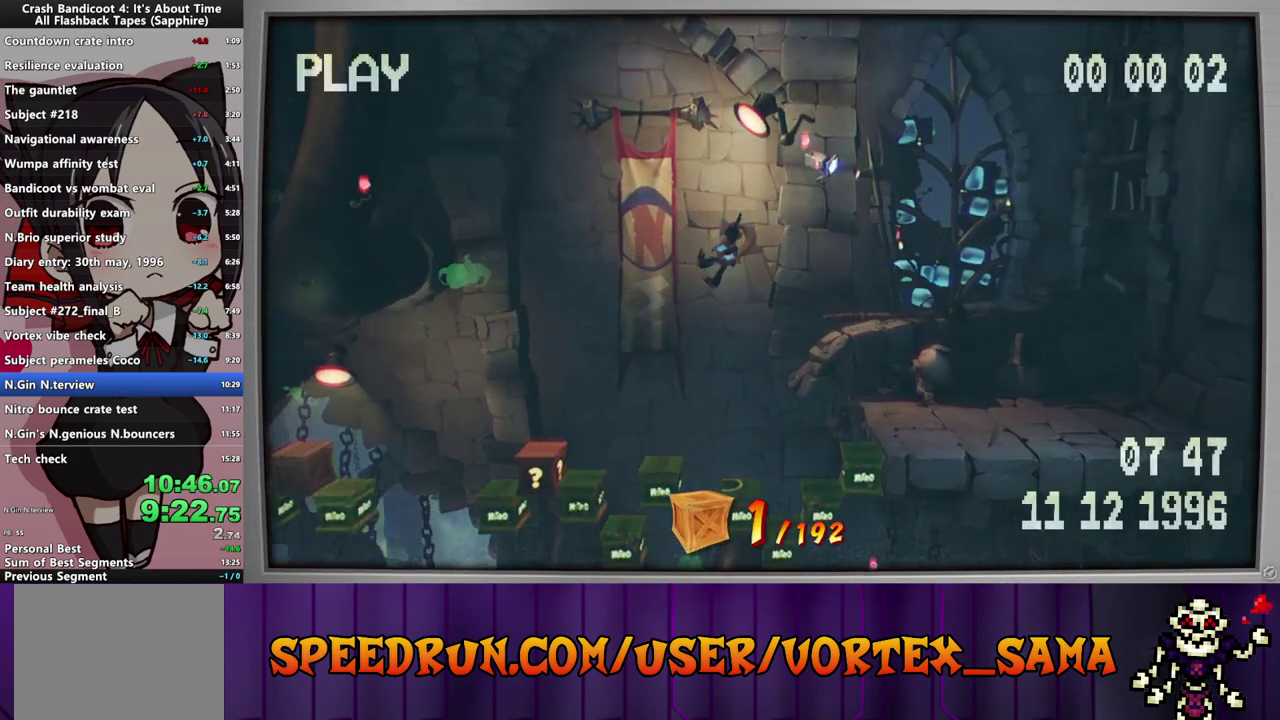
{"buttons": ["CROSS"], "left_stick": "center", "events": [[240, "DPAD_LEFT", "down"], [340, "DPAD_LEFT", "up"]]}
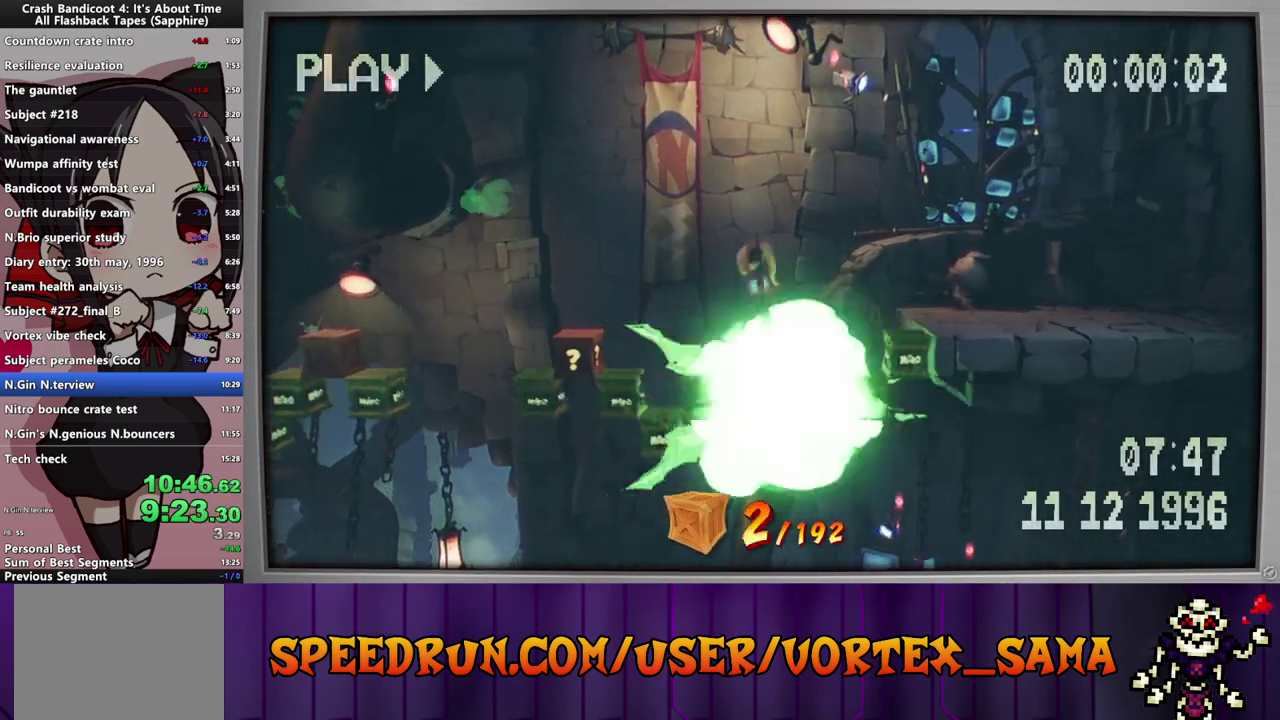
{"buttons": [], "left_stick": "center", "events": [[280, "CROSS", "up"]]}
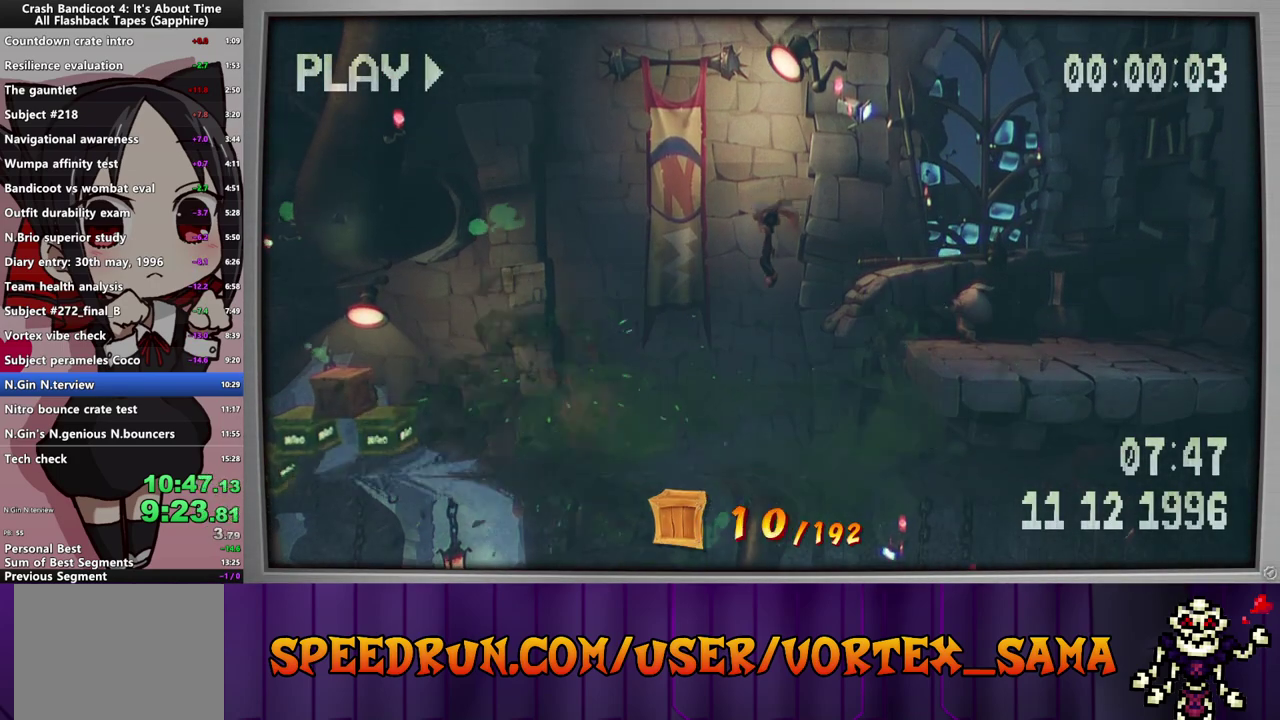
{"buttons": ["CROSS"], "left_stick": "center", "events": [[500, "CROSS", "down"]]}
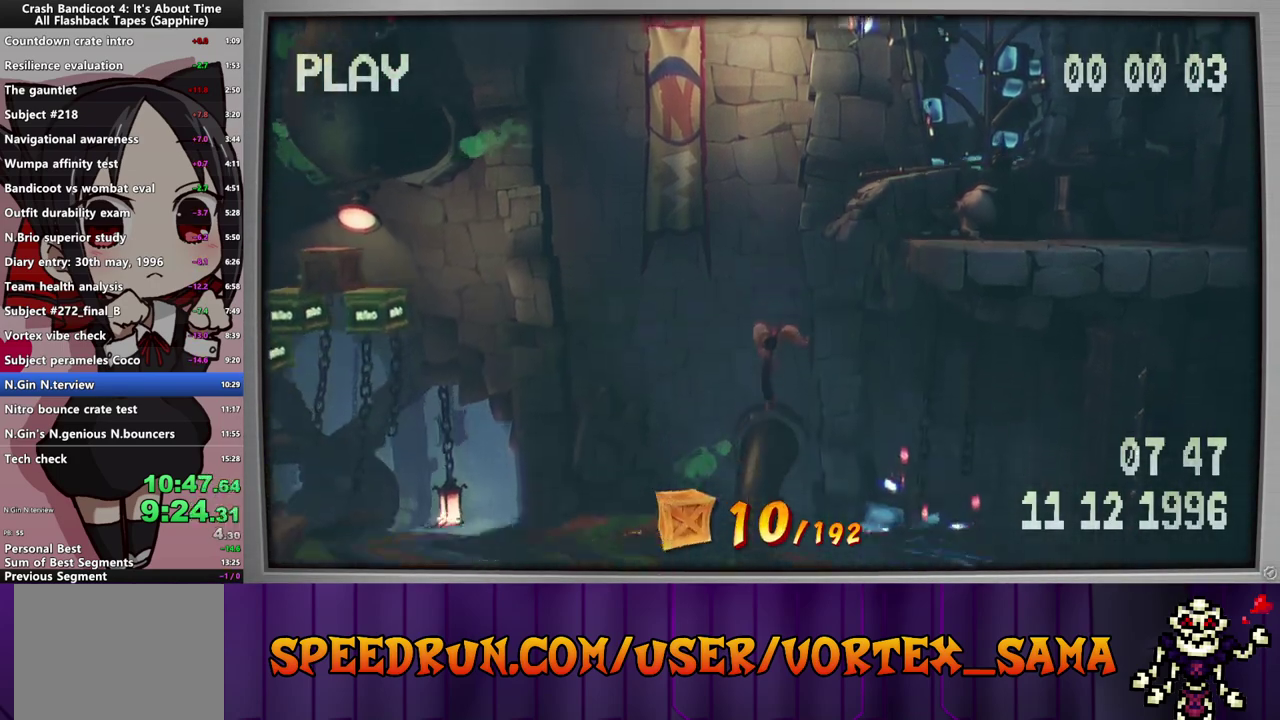
{"buttons": ["CROSS", "DPAD_LEFT"], "left_stick": "center", "events": [[100, "DPAD_LEFT", "down"]]}
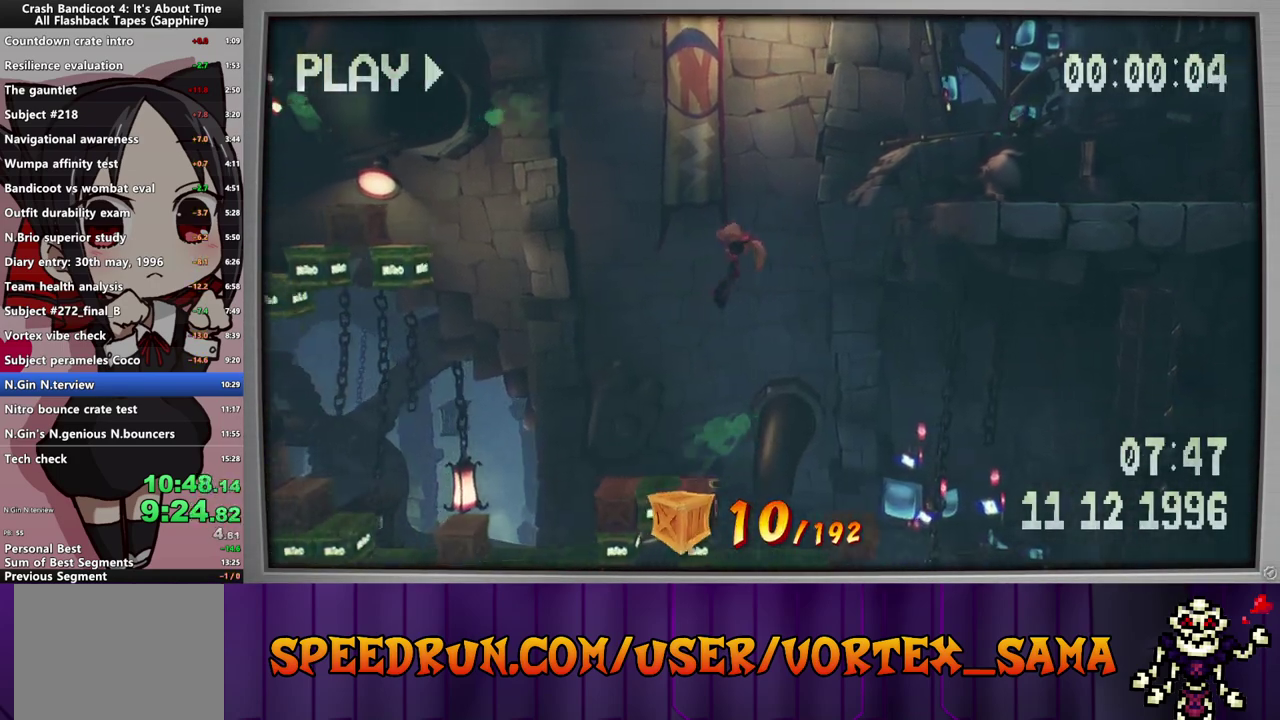
{"buttons": ["CROSS", "DPAD_RIGHT"], "left_stick": "center", "events": [[380, "DPAD_LEFT", "up"], [440, "DPAD_RIGHT", "down"]]}
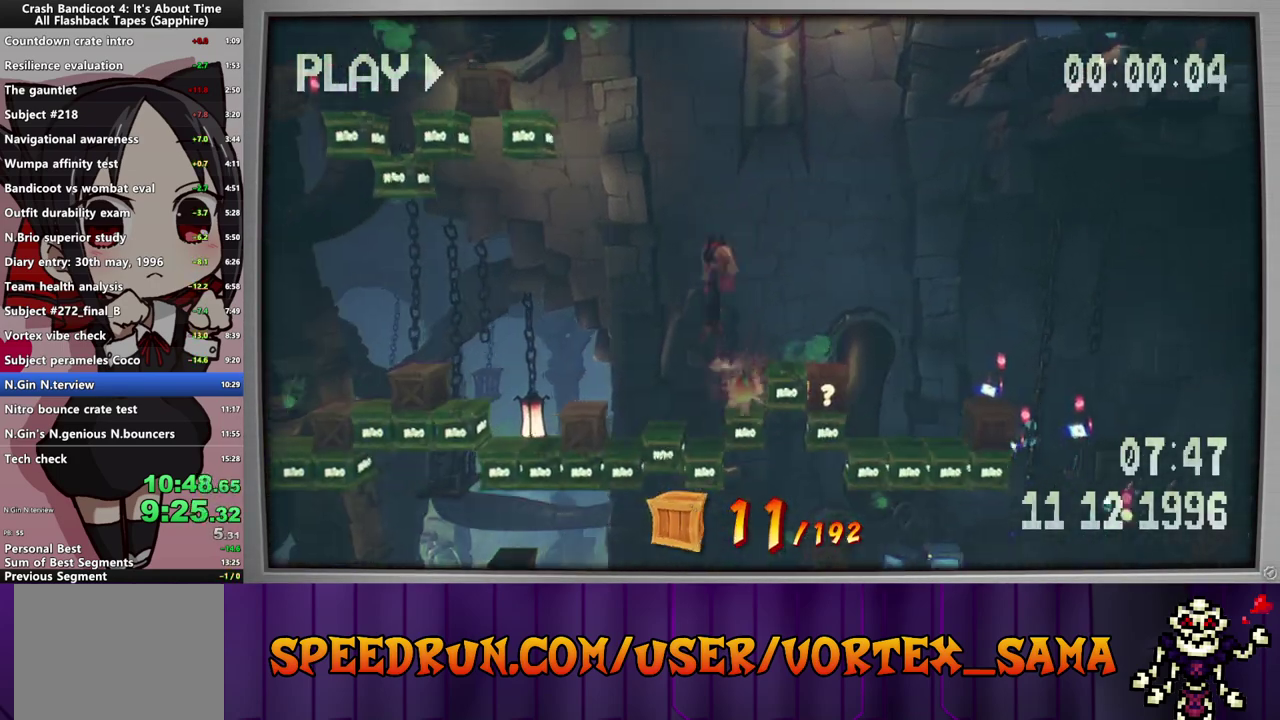
{"buttons": ["CROSS"], "left_stick": "center", "events": [[380, "DPAD_RIGHT", "up"]]}
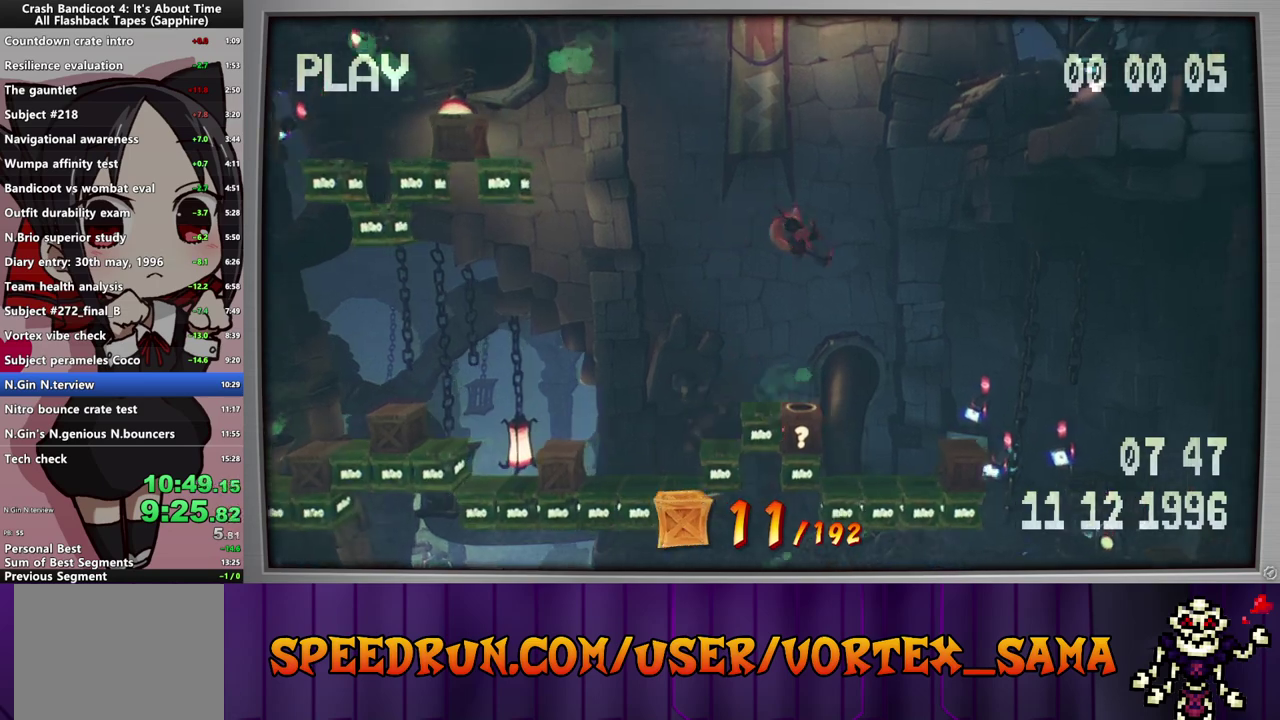
{"buttons": ["CROSS", "DPAD_RIGHT"], "left_stick": "center", "events": [[300, "DPAD_RIGHT", "down"]]}
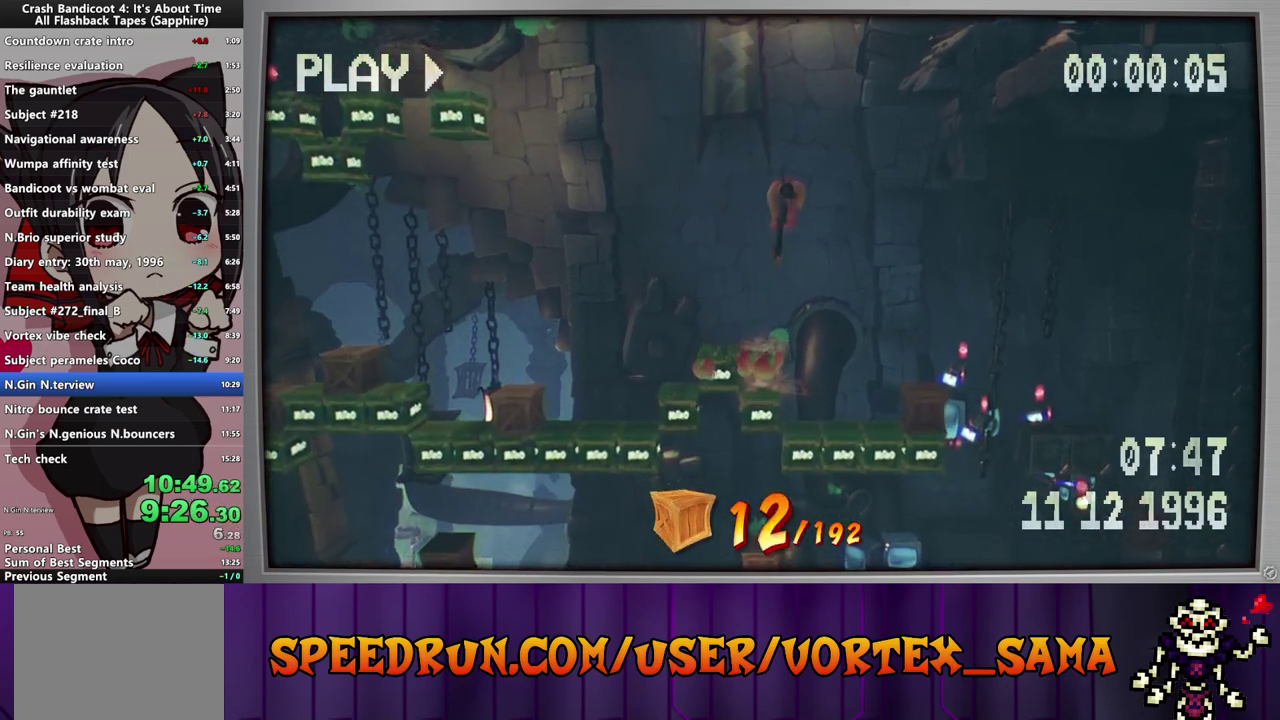
{"buttons": ["CROSS"], "left_stick": "center", "events": [[420, "DPAD_RIGHT", "up"]]}
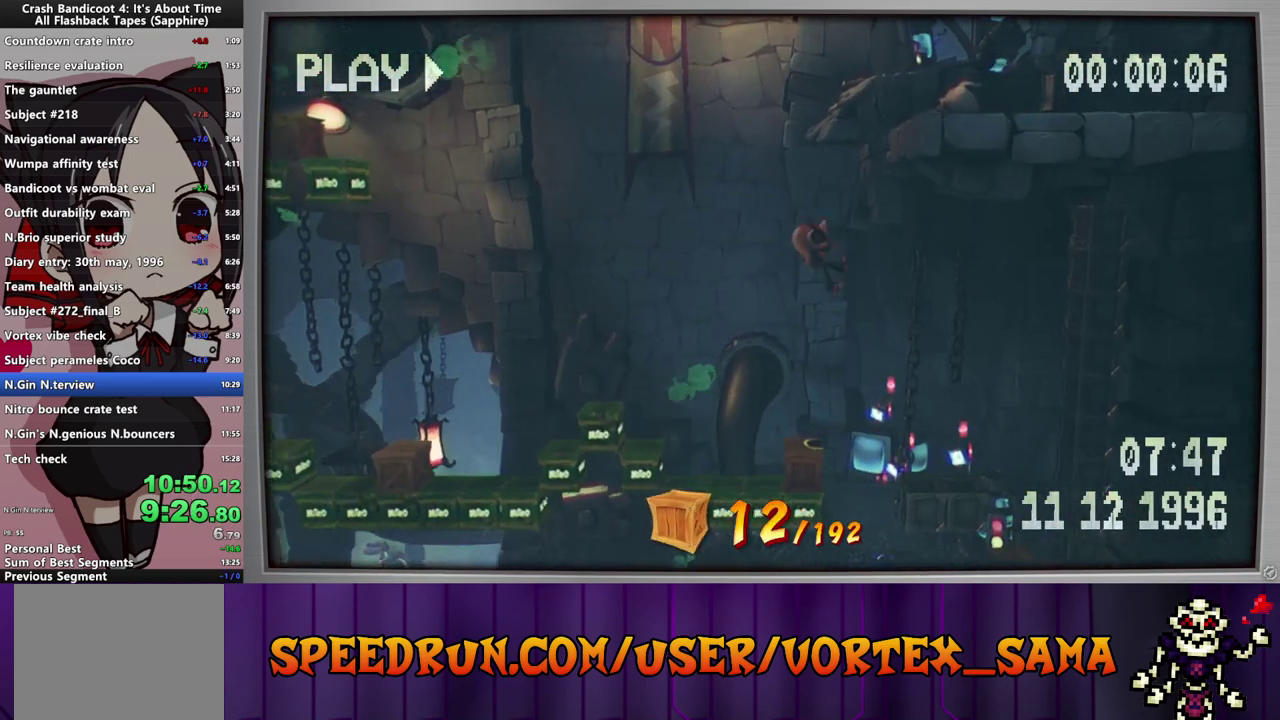
{"buttons": [], "left_stick": "center", "events": [[280, "CROSS", "up"], [340, "DPAD_RIGHT", "down"], [480, "DPAD_RIGHT", "up"]]}
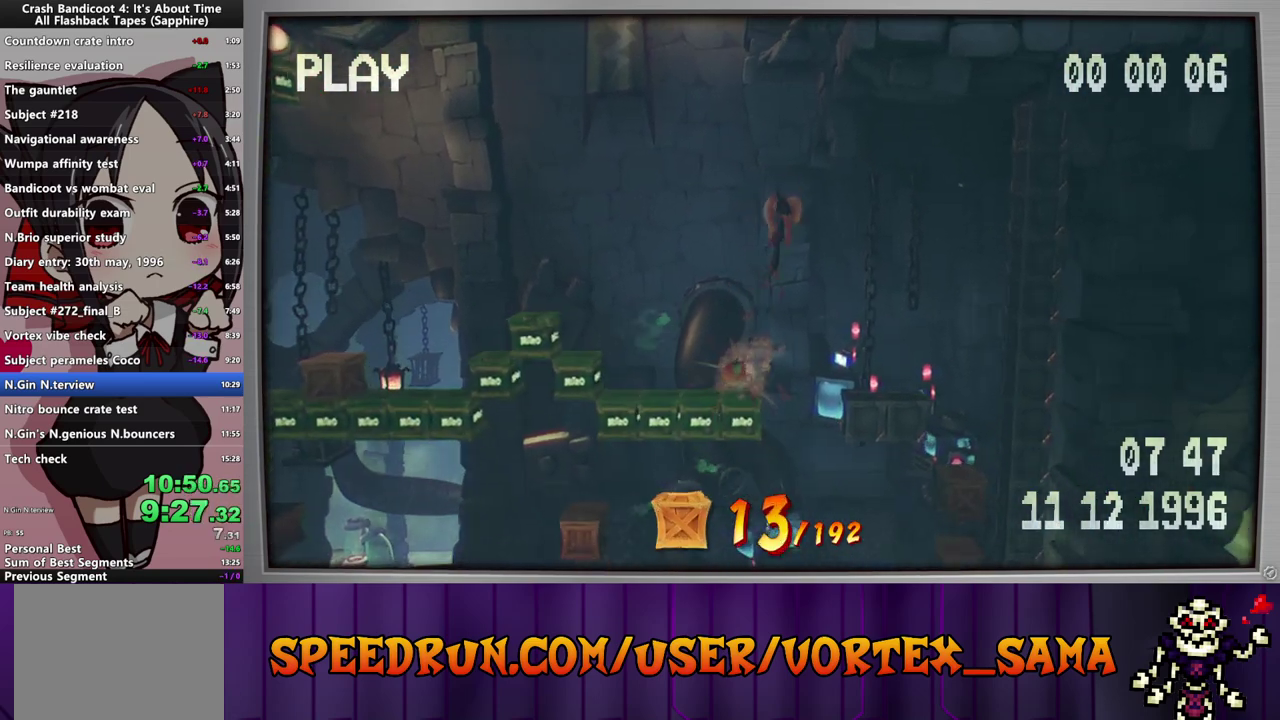
{"buttons": ["CROSS"], "left_stick": "center", "events": [[140, "CROSS", "down"]]}
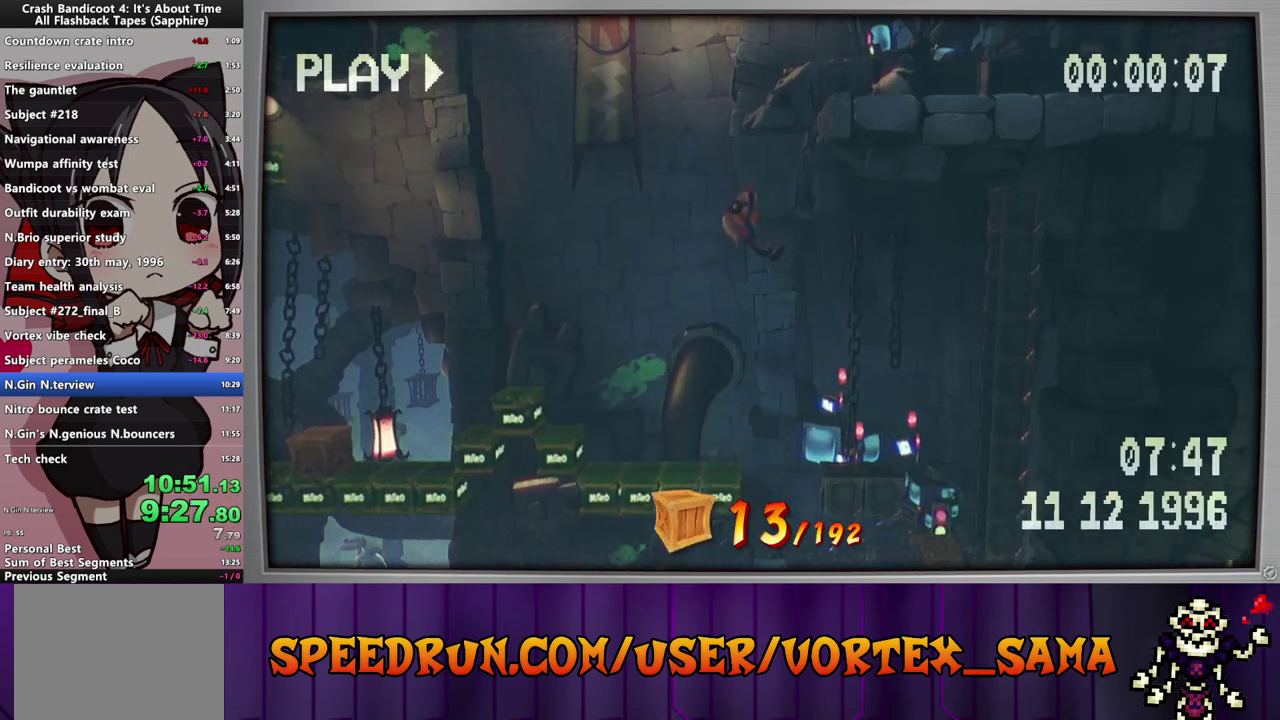
{"buttons": ["CROSS"], "left_stick": "center", "events": [[20, "DPAD_LEFT", "down"], [220, "DPAD_LEFT", "up"]]}
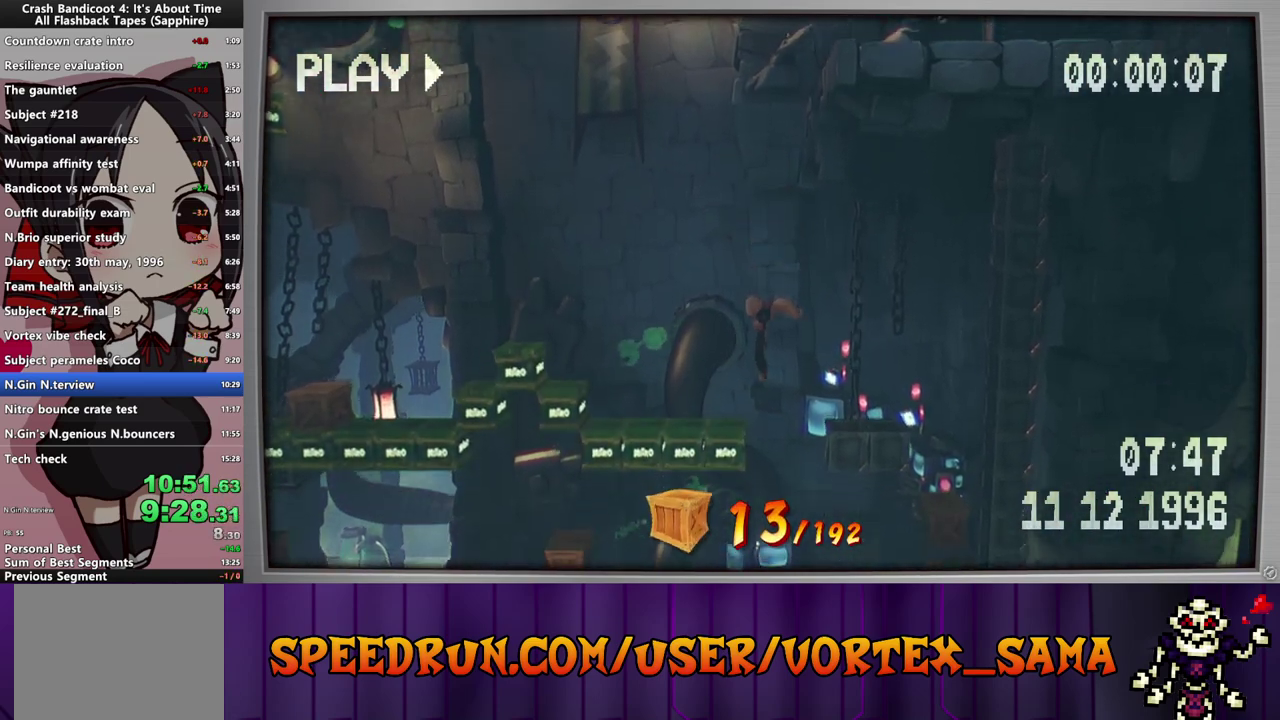
{"buttons": ["CROSS"], "left_stick": "center", "events": [[140, "DPAD_RIGHT", "down"], [500, "DPAD_RIGHT", "up"]]}
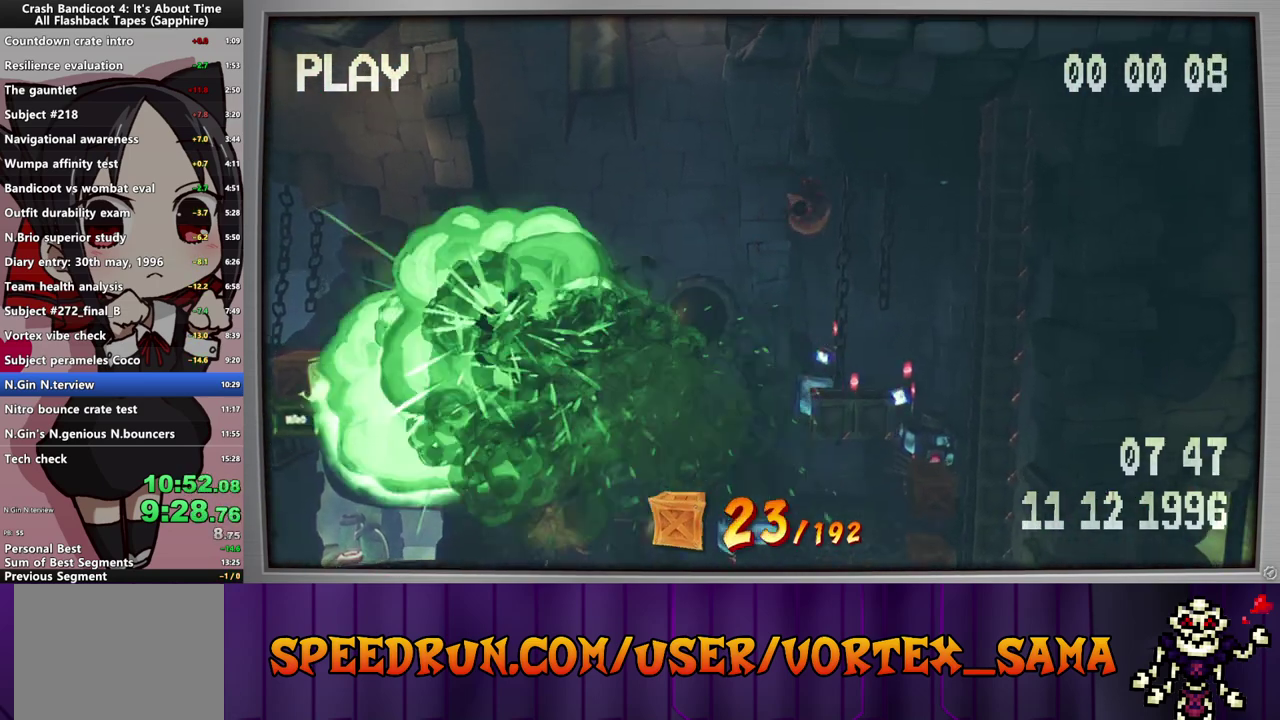
{"buttons": [], "left_stick": "center", "events": [[100, "CROSS", "up"], [300, "DPAD_RIGHT", "down"], [440, "DPAD_RIGHT", "up"]]}
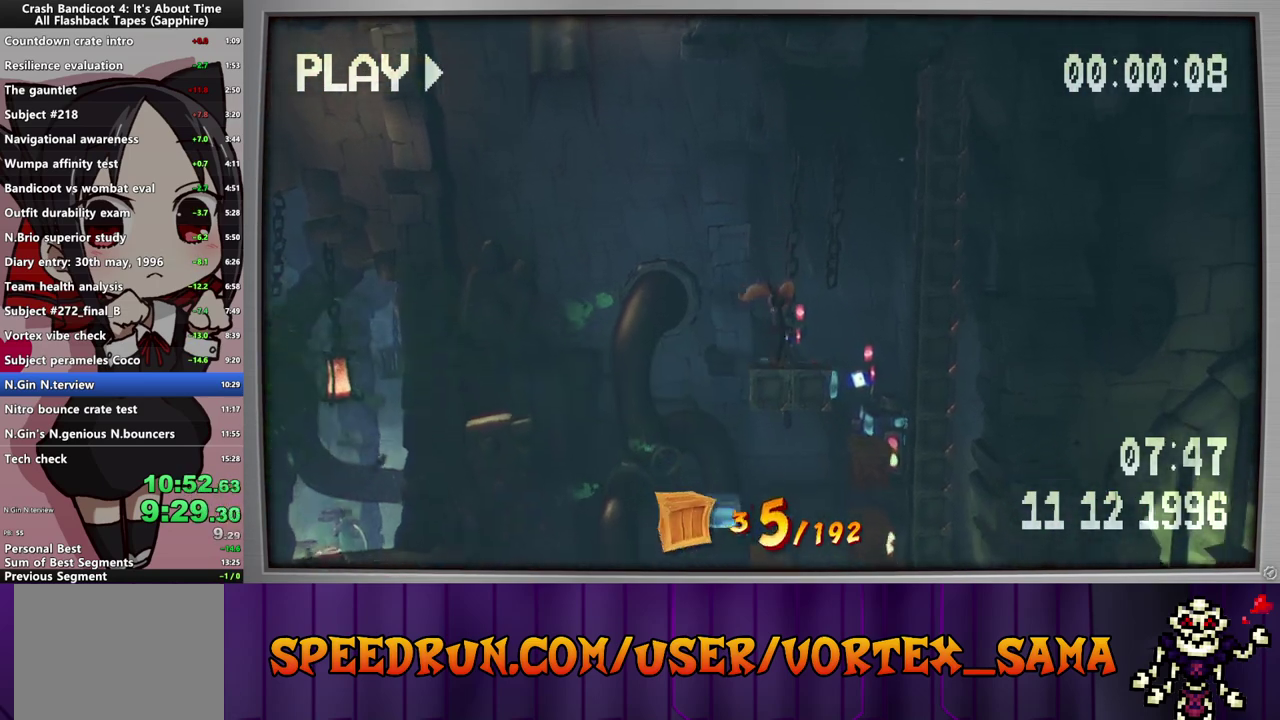
{"buttons": ["SQUARE", "DPAD_LEFT"], "left_stick": "center", "events": [[80, "DPAD_LEFT", "down"], [280, "CIRCLE", "down"], [420, "CIRCLE", "up"], [460, "SQUARE", "down"]]}
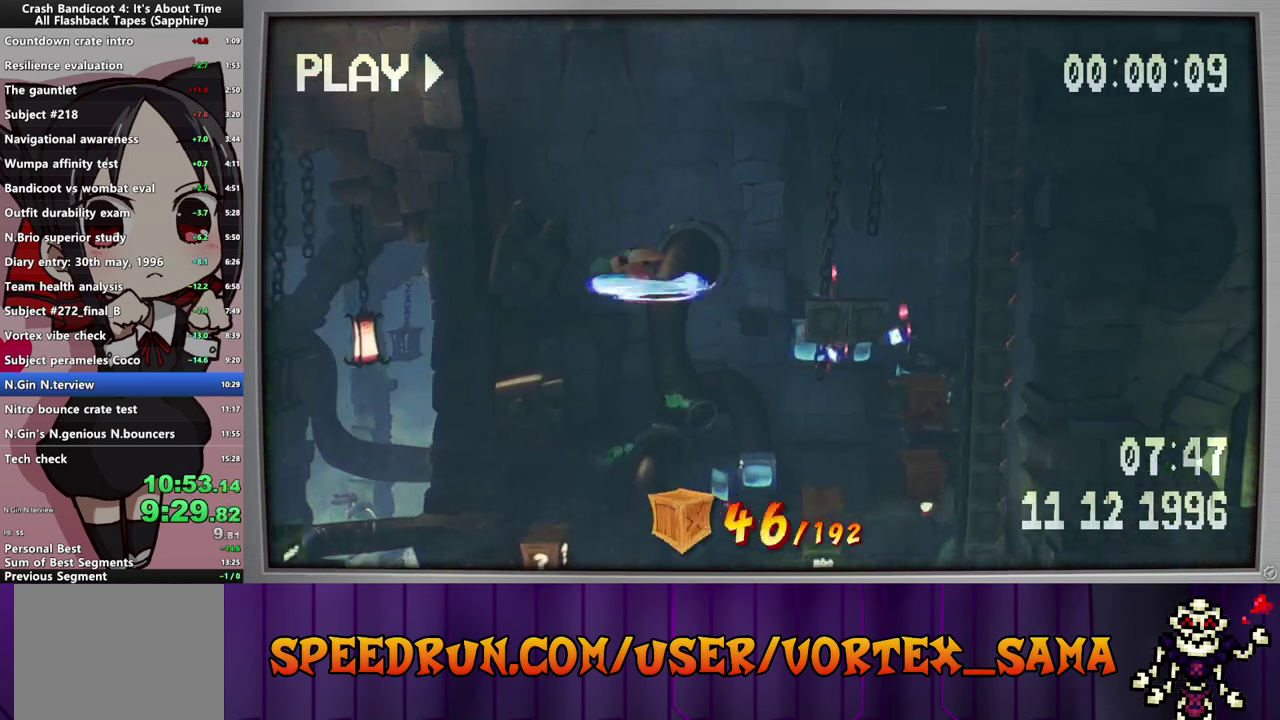
{"buttons": ["DPAD_LEFT"], "left_stick": "center", "events": [[40, "CROSS", "down"], [40, "SQUARE", "up"], [260, "CROSS", "up"]]}
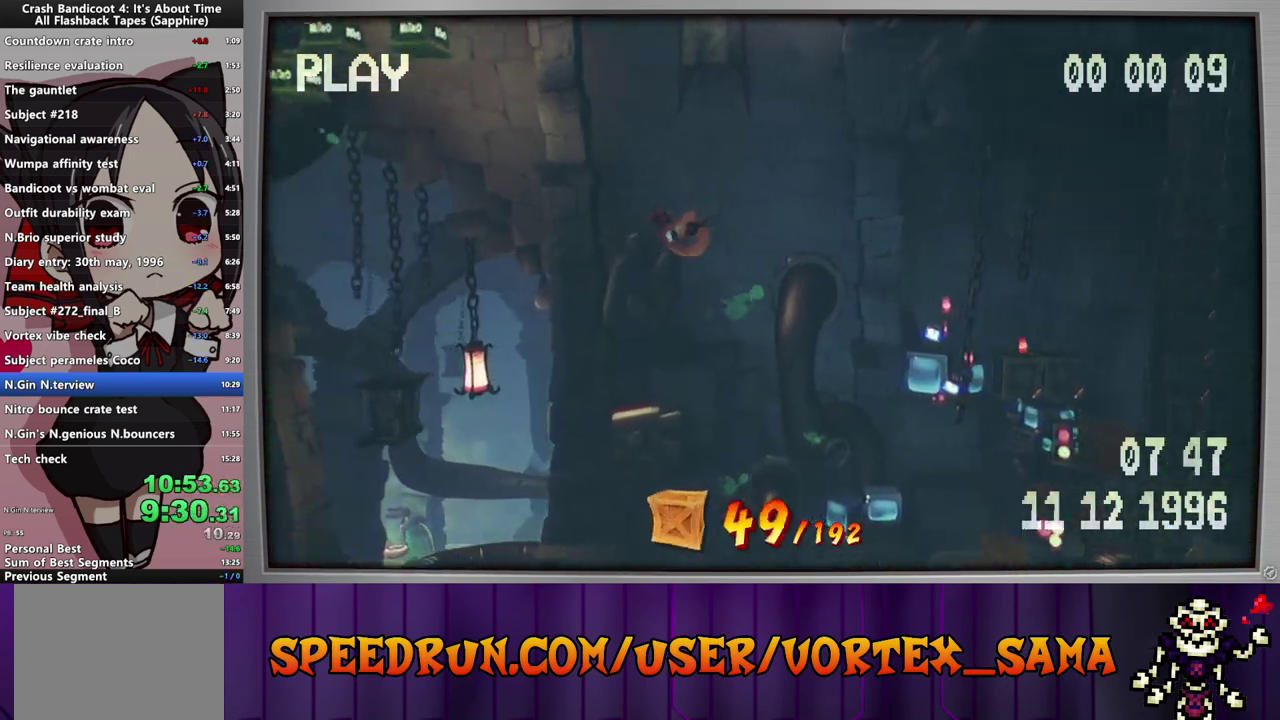
{"buttons": [], "left_stick": "center", "events": [[220, "DPAD_LEFT", "up"]]}
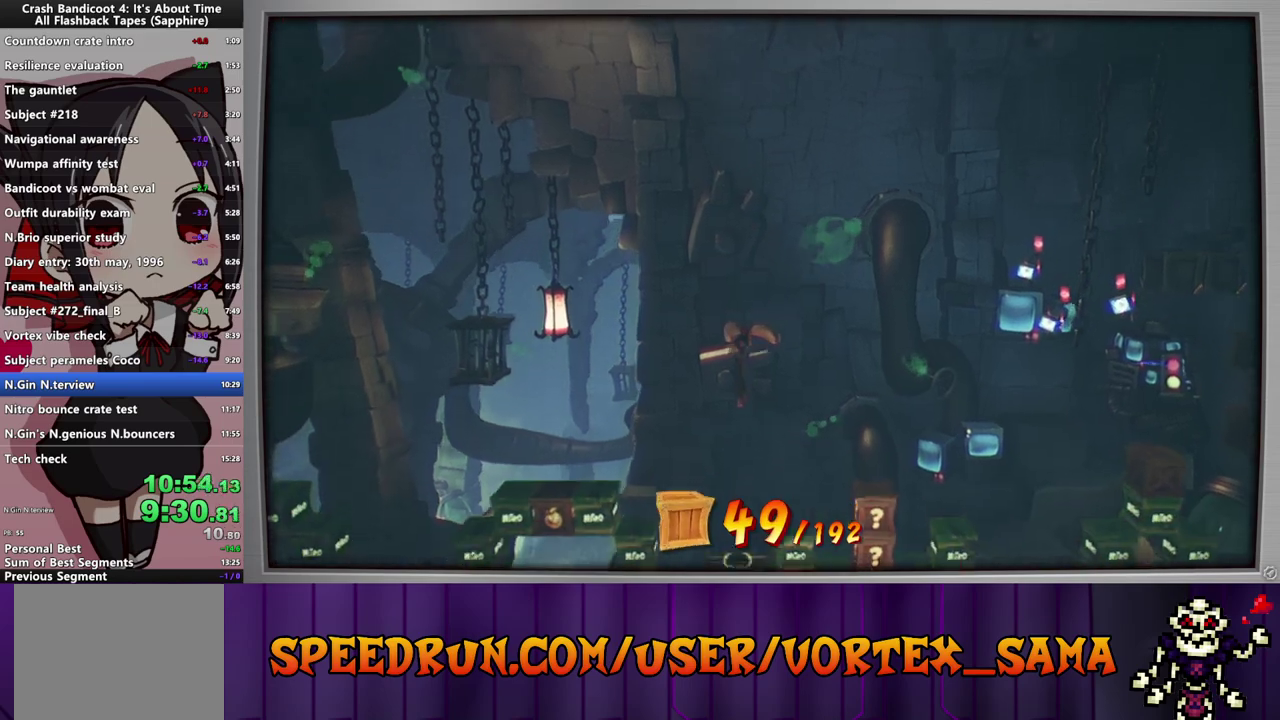
{"buttons": ["CROSS", "SQUARE", "DPAD_LEFT"], "left_stick": "center", "events": [[200, "DPAD_LEFT", "down"], [220, "CROSS", "down"], [360, "SQUARE", "down"]]}
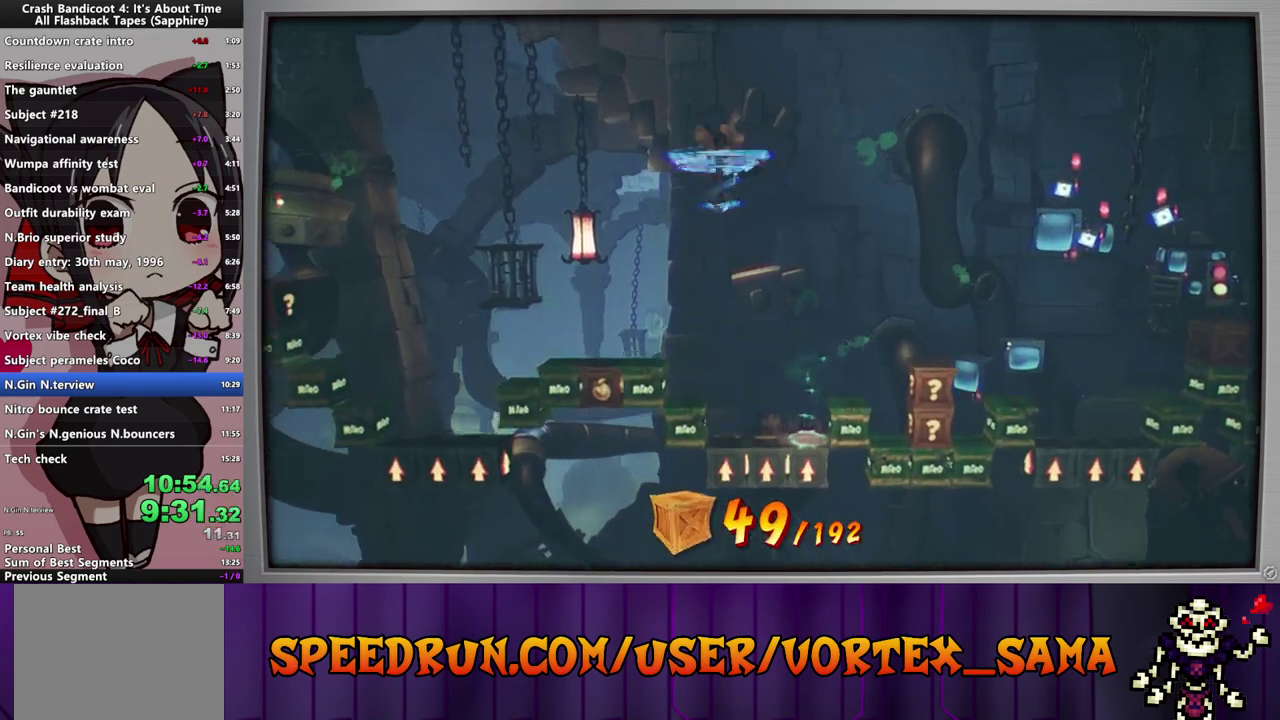
{"buttons": ["DPAD_LEFT"], "left_stick": "center", "events": [[20, "CROSS", "up"], [40, "SQUARE", "up"], [240, "SQUARE", "down"], [380, "SQUARE", "up"]]}
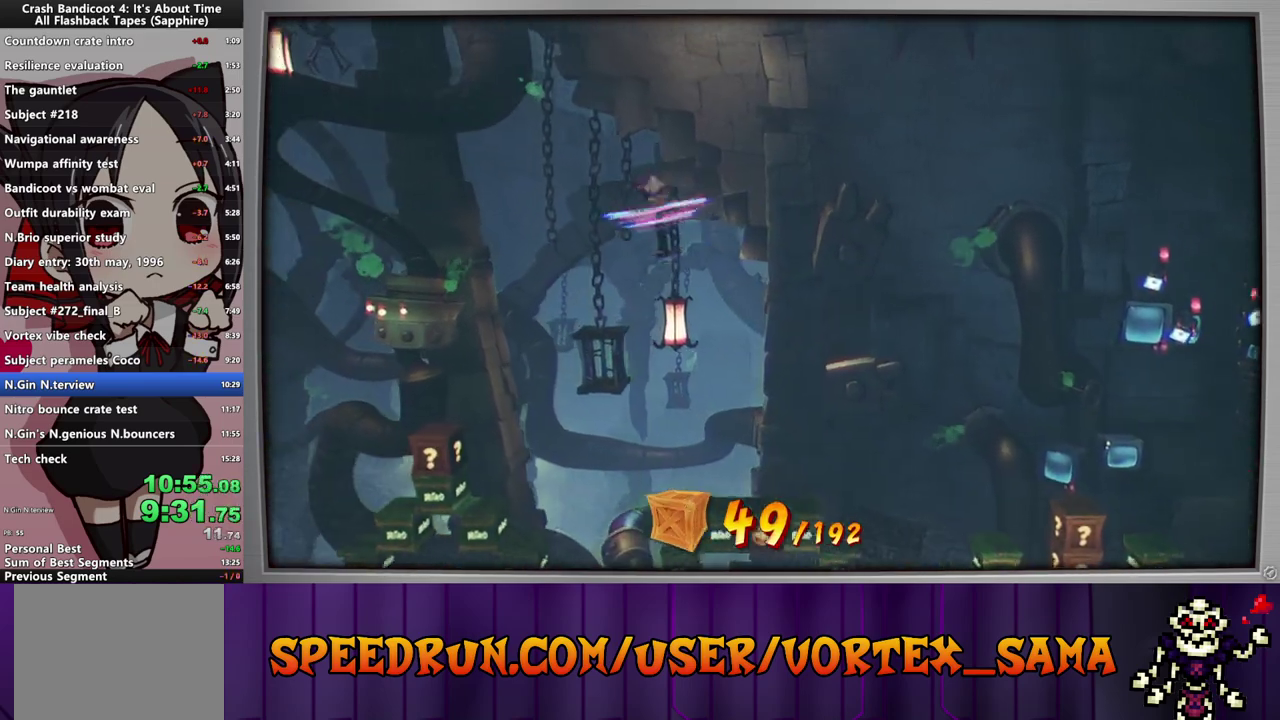
{"buttons": ["CROSS", "DPAD_LEFT"], "left_stick": "center", "events": [[140, "SQUARE", "down"], [240, "SQUARE", "up"], [320, "CROSS", "down"]]}
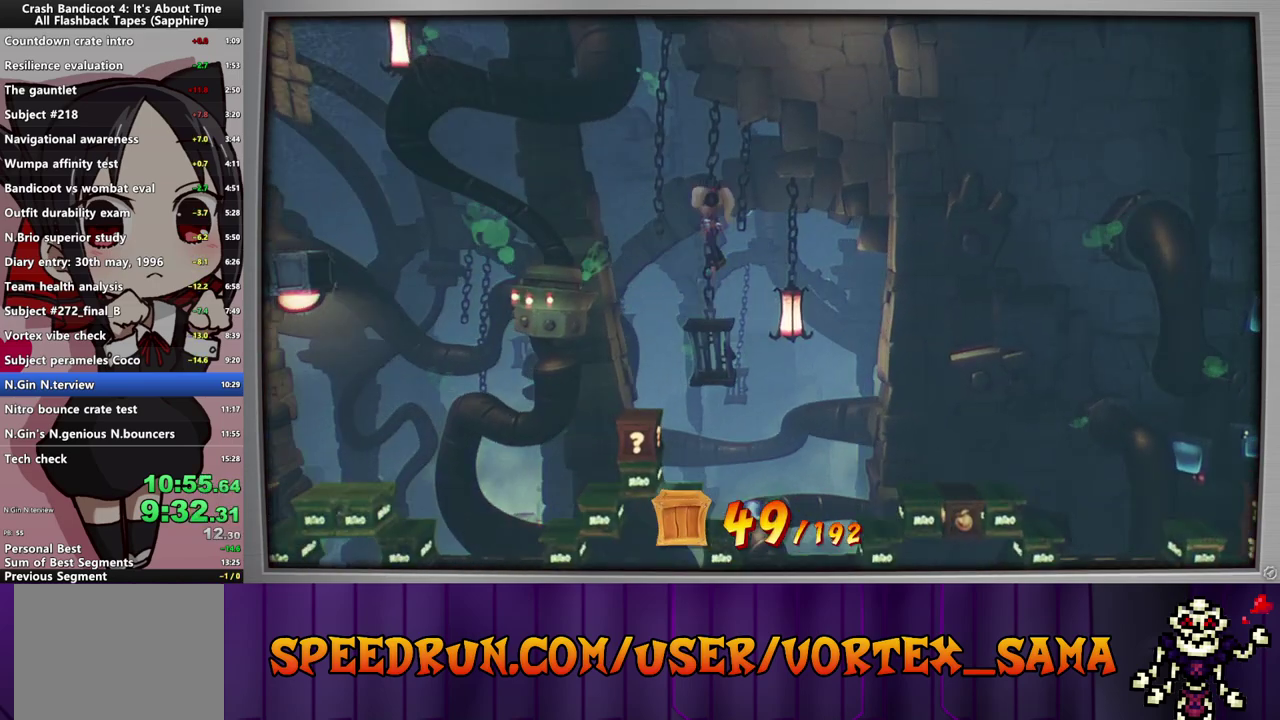
{"buttons": ["DPAD_LEFT"], "left_stick": "center", "events": [[200, "CROSS", "up"], [220, "DPAD_LEFT", "up"], [500, "DPAD_LEFT", "down"]]}
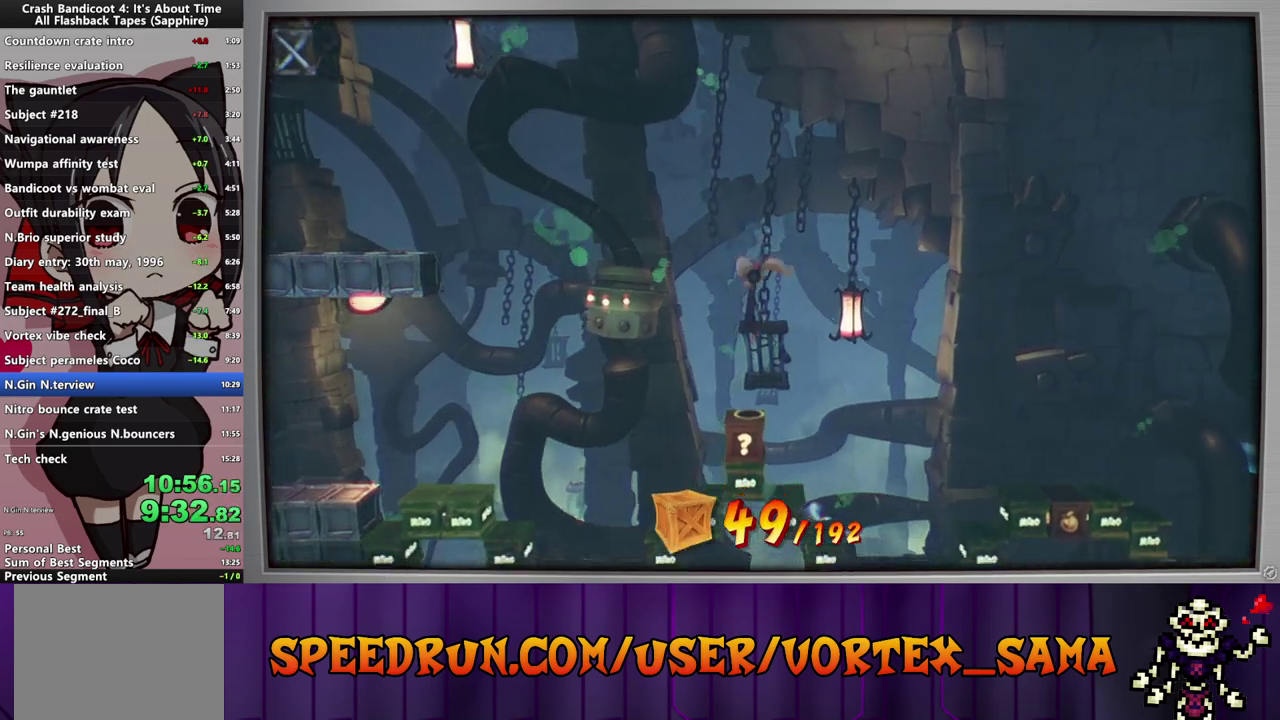
{"buttons": ["DPAD_LEFT"], "left_stick": "center", "events": []}